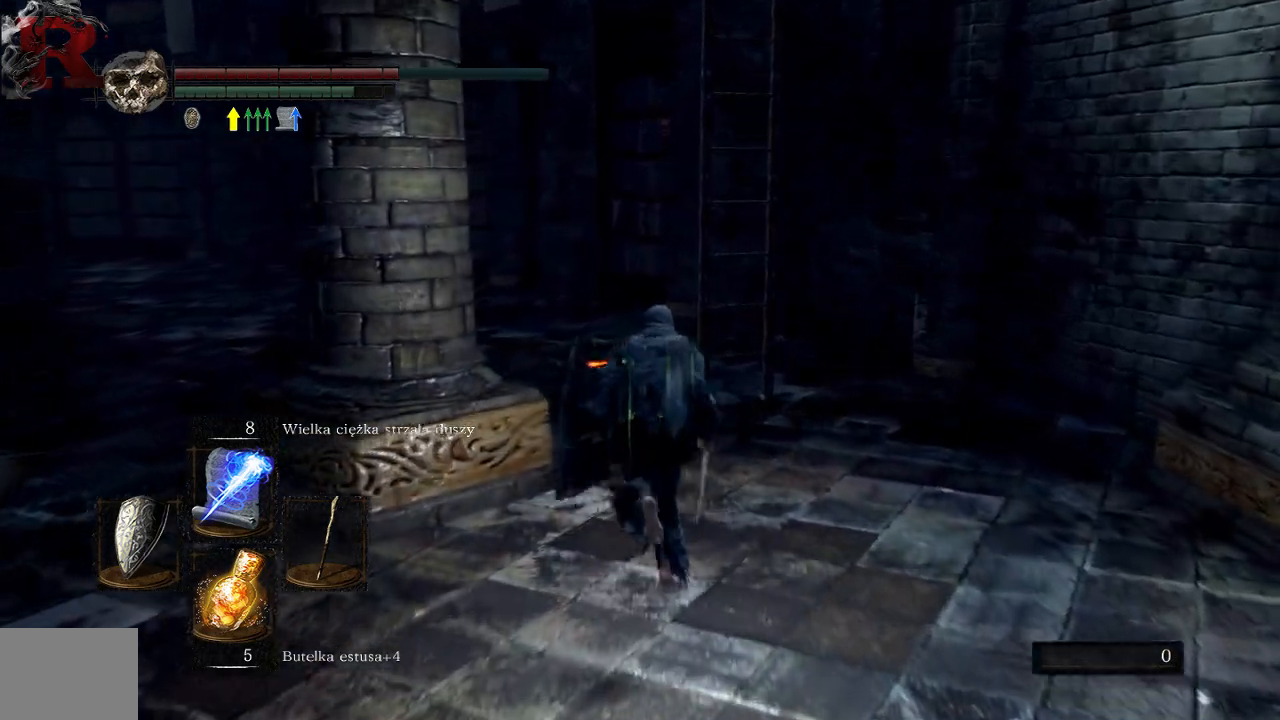
Gameplay with a controller (Xbox layout); each line is a JSON object with the inputs held at the frame after it. "events" lists button and stick changes between this image and that frame as [ms after this image, input, new state], when the widget could be followed in between. Not read: L3.
{"buttons": [], "left_stick": "up", "right_stick": "center", "events": [[383, "B", "up"]]}
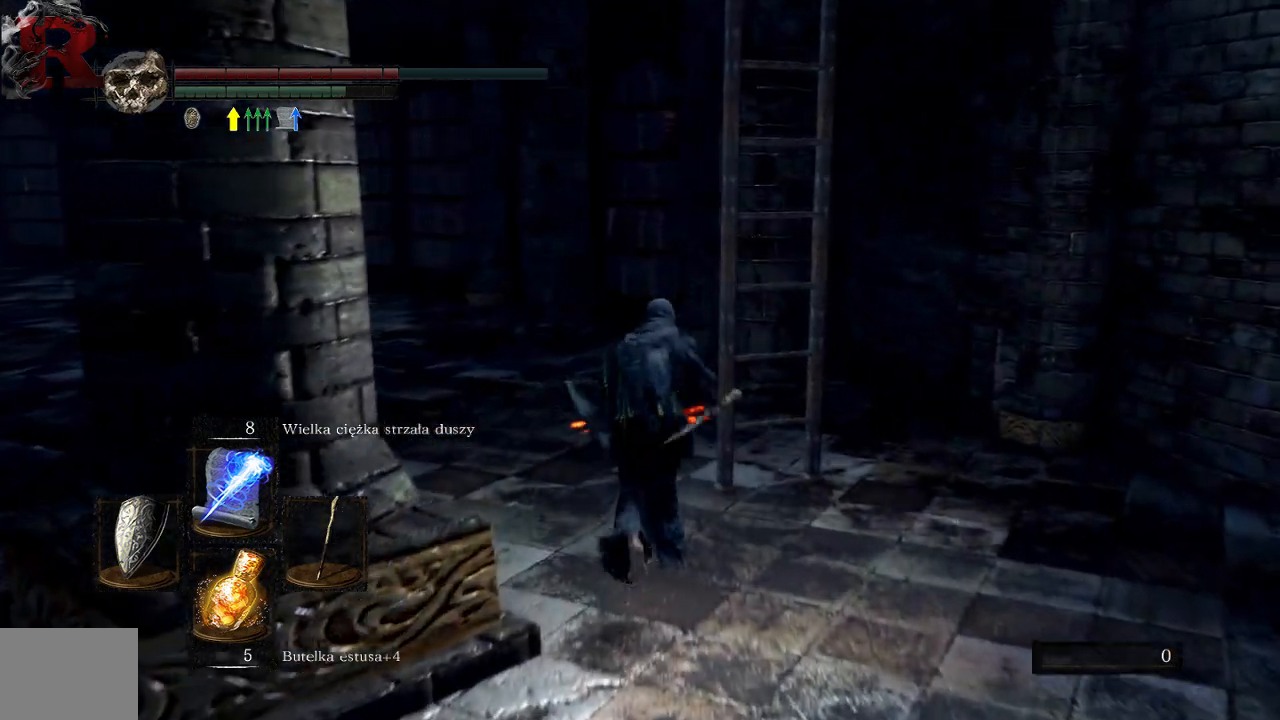
{"buttons": ["A"], "left_stick": "center", "right_stick": "center", "events": [[83, "right_stick", "right"], [317, "right_stick", "center"], [400, "left_stick", "center"], [417, "A", "down"]]}
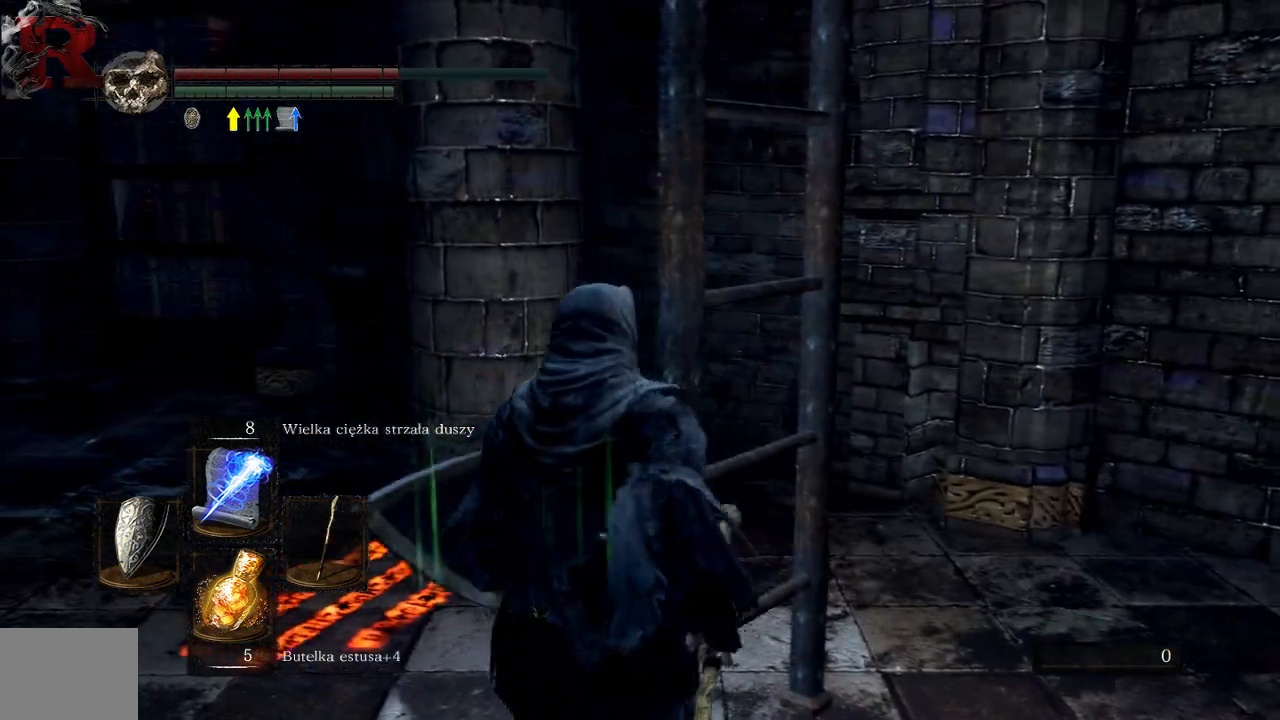
{"buttons": [], "left_stick": "up-left", "right_stick": "right", "events": [[33, "A", "up"], [250, "right_stick", "right"], [300, "left_stick", "up-left"]]}
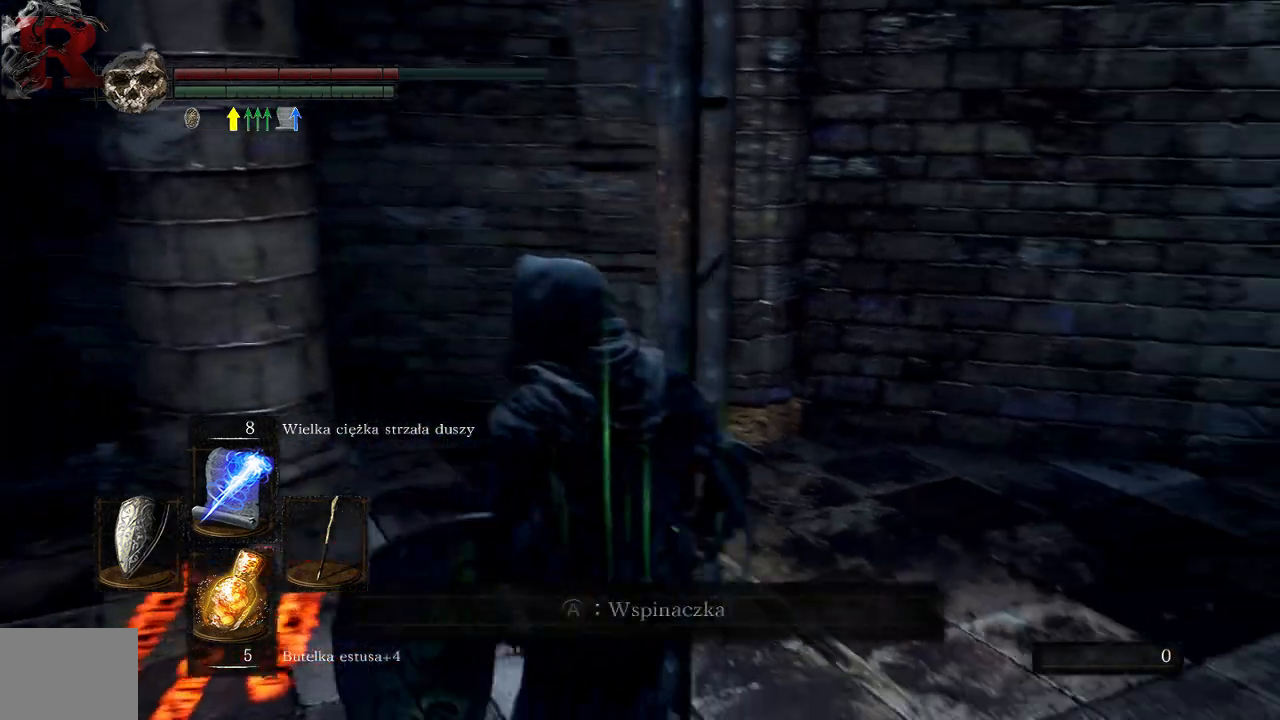
{"buttons": [], "left_stick": "center", "right_stick": "center", "events": [[250, "left_stick", "center"], [267, "right_stick", "center"], [350, "A", "down"], [450, "A", "up"]]}
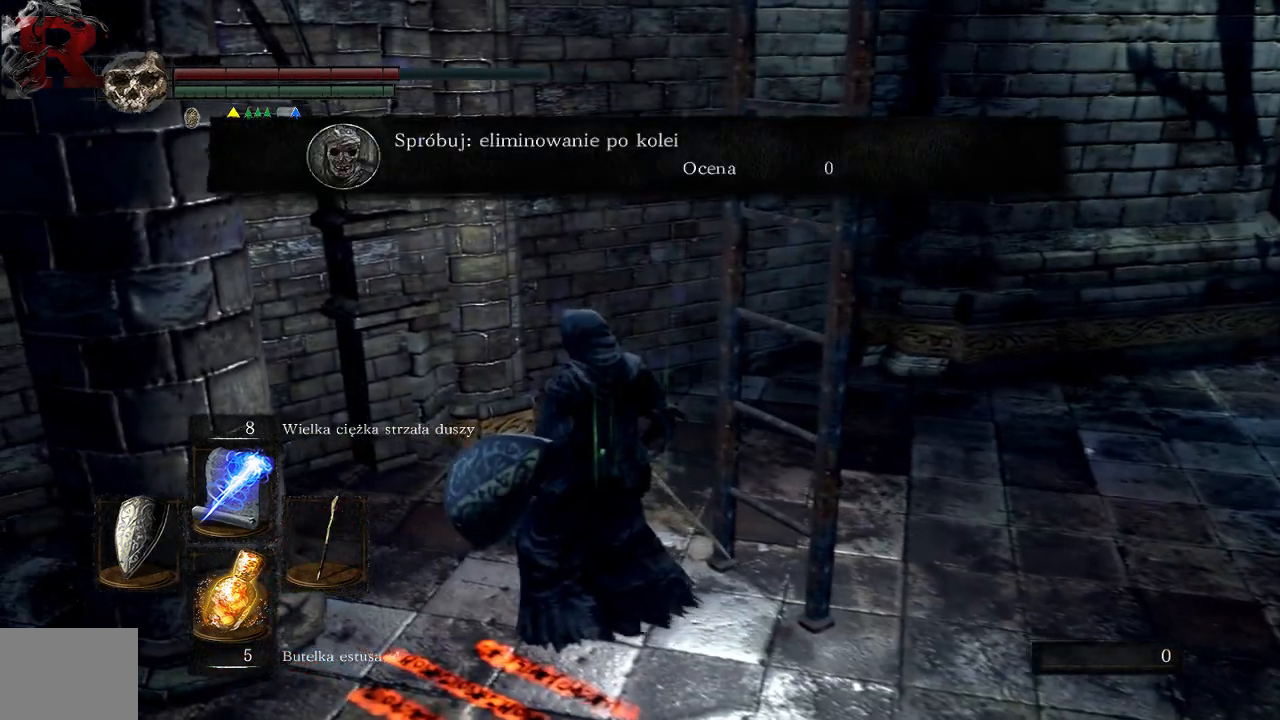
{"buttons": [], "left_stick": "up", "right_stick": "center", "events": [[133, "right_stick", "right"], [383, "left_stick", "up-right"], [433, "right_stick", "center"], [450, "left_stick", "up"]]}
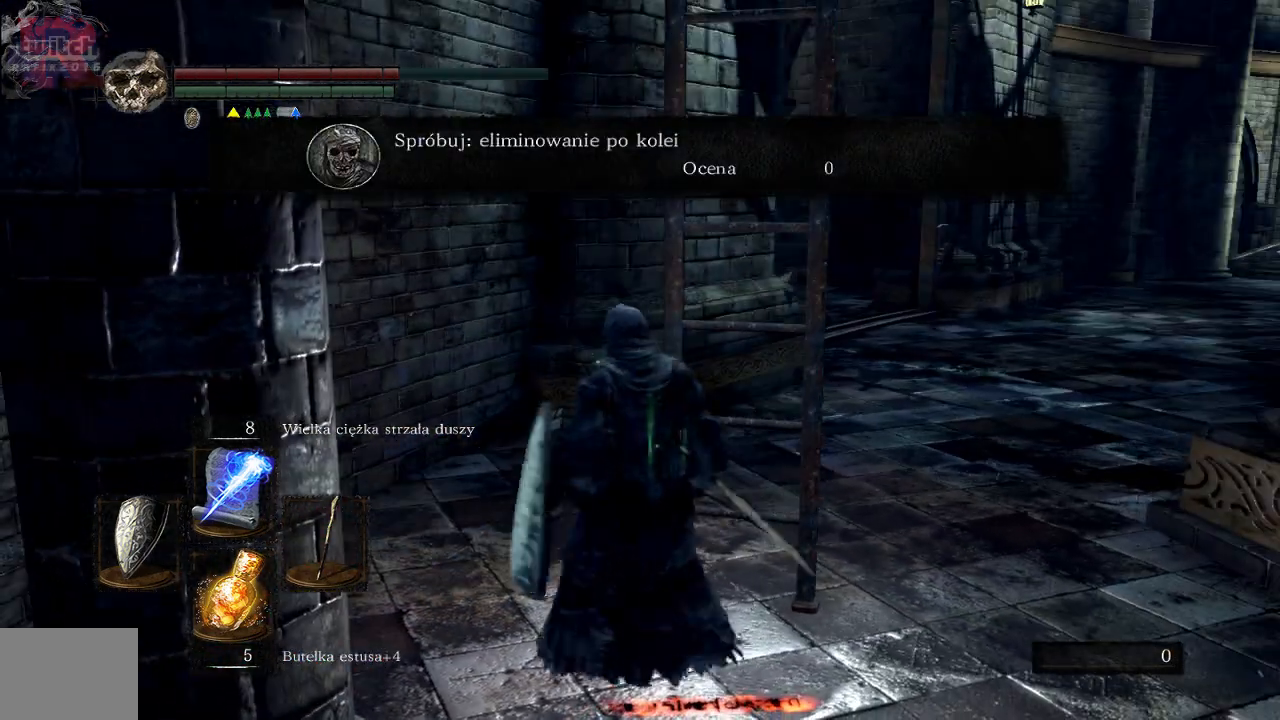
{"buttons": [], "left_stick": "center", "right_stick": "center", "events": [[67, "A", "down"], [150, "A", "up"], [200, "A", "down"], [233, "left_stick", "center"], [317, "A", "up"]]}
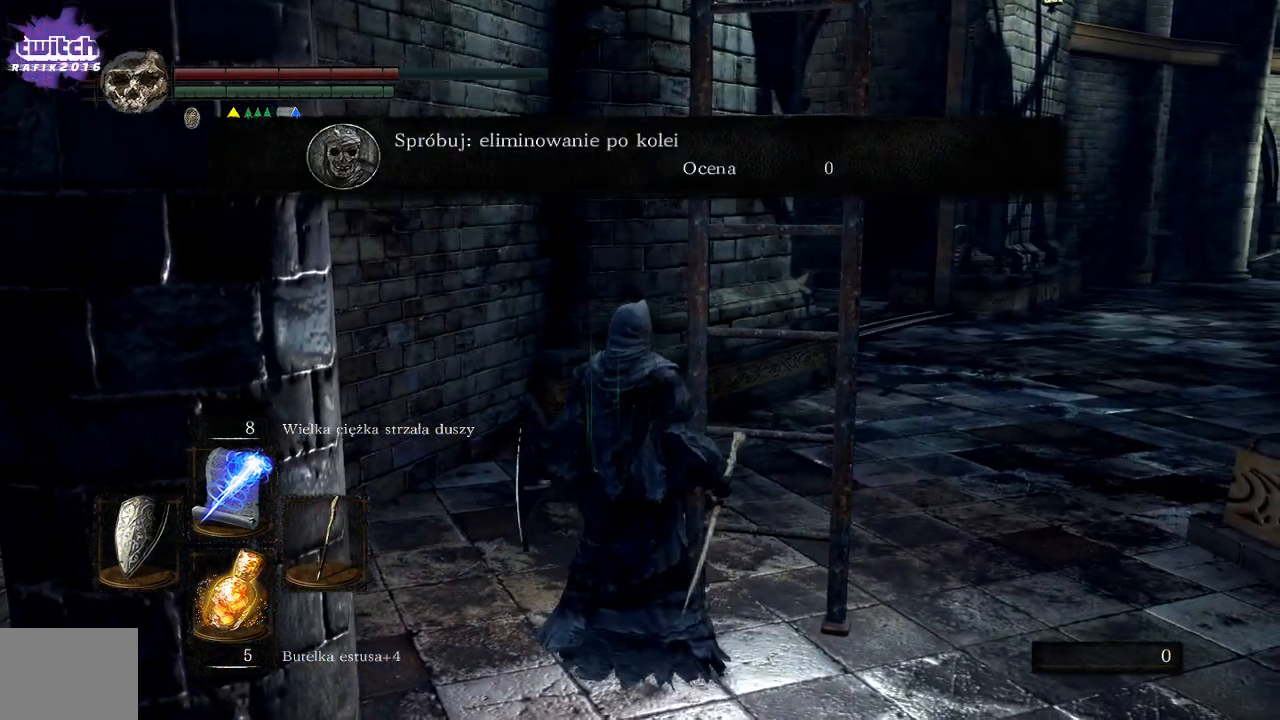
{"buttons": ["A"], "left_stick": "up", "right_stick": "center", "events": [[67, "left_stick", "right"], [100, "right_stick", "right"], [217, "right_stick", "center"], [317, "A", "down"], [400, "left_stick", "up"], [417, "A", "up"], [467, "A", "down"]]}
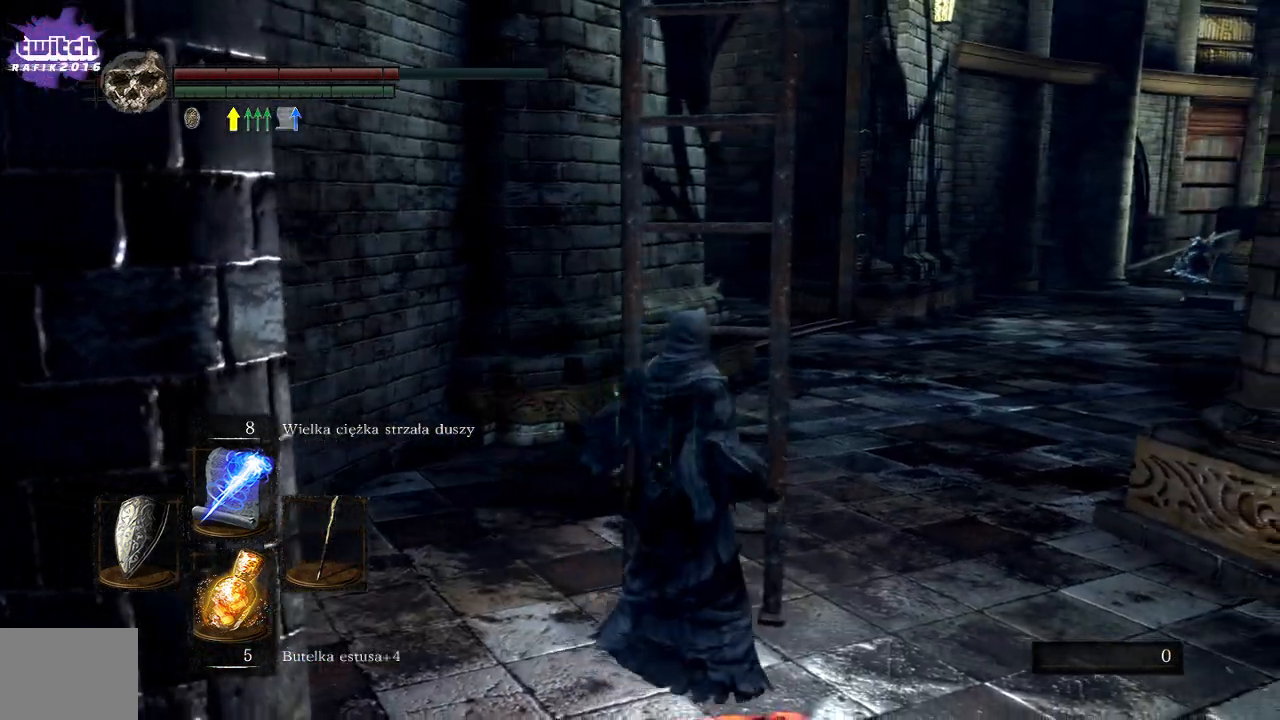
{"buttons": [], "left_stick": "up-left", "right_stick": "center", "events": [[83, "A", "up"], [83, "left_stick", "center"], [417, "left_stick", "up-left"]]}
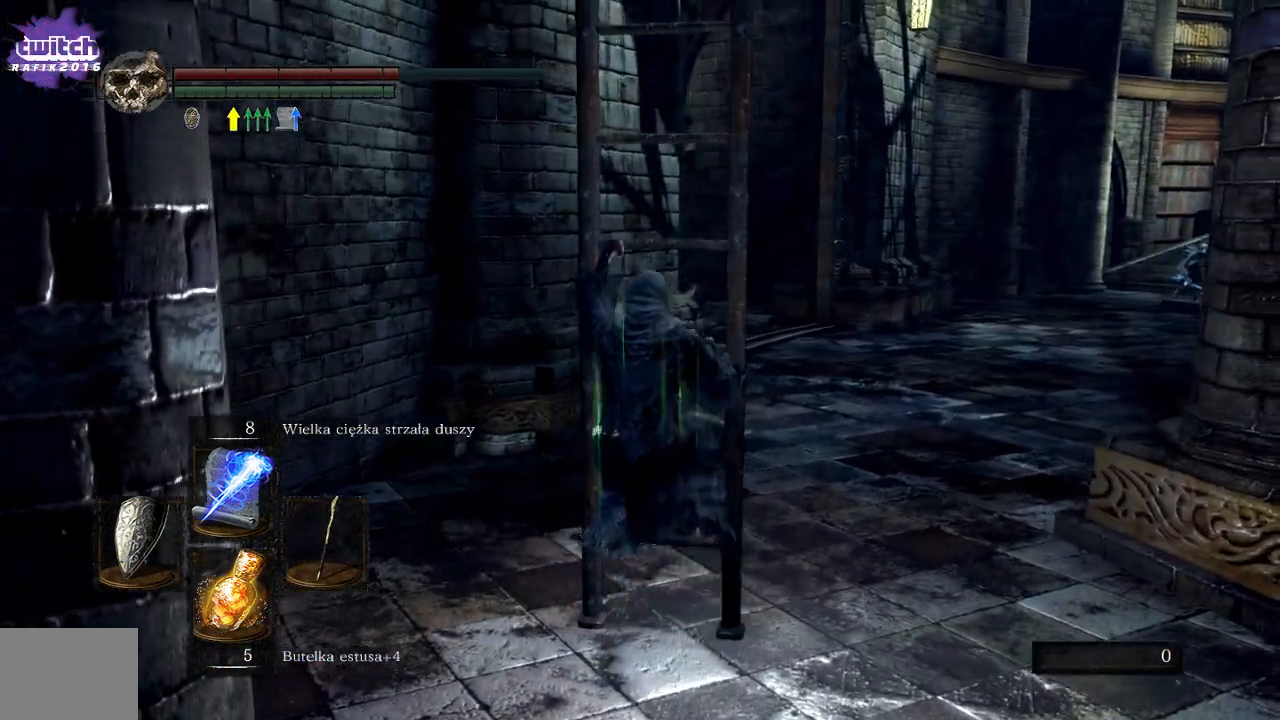
{"buttons": ["B"], "left_stick": "up-left", "right_stick": "center", "events": [[33, "right_stick", "up-right"], [167, "right_stick", "center"], [467, "B", "down"]]}
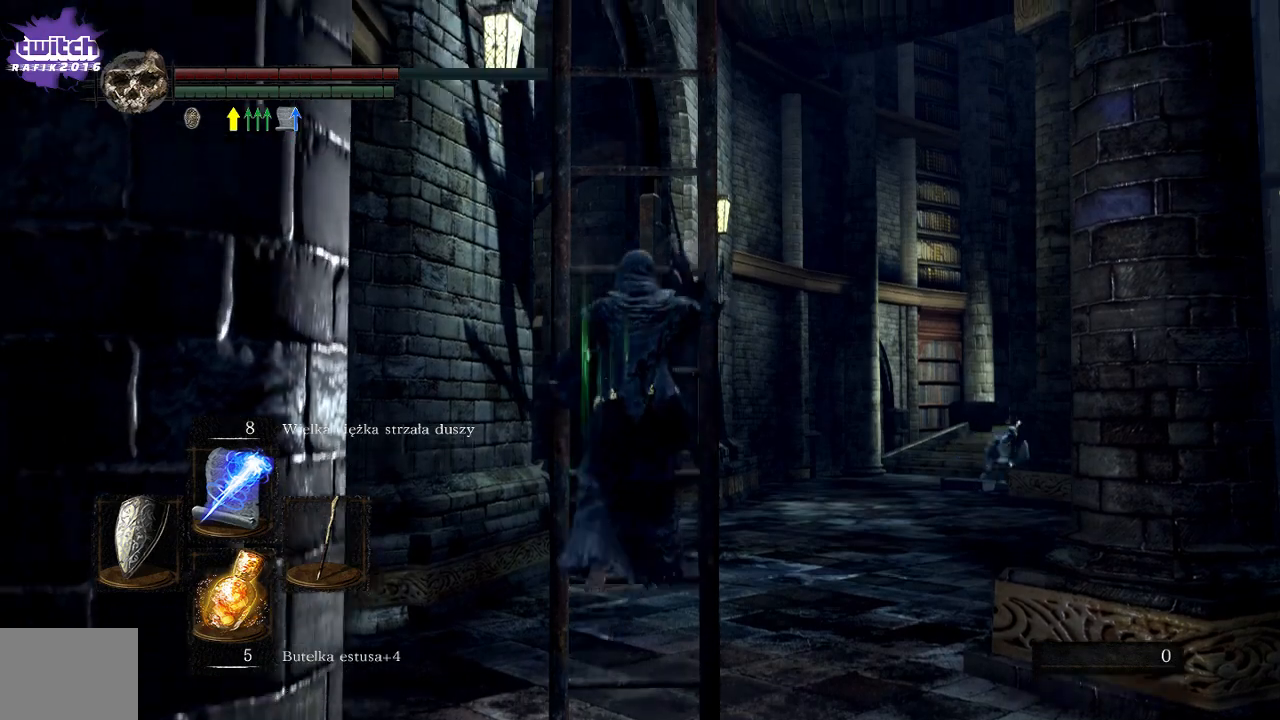
{"buttons": ["B"], "left_stick": "up-left", "right_stick": "center", "events": []}
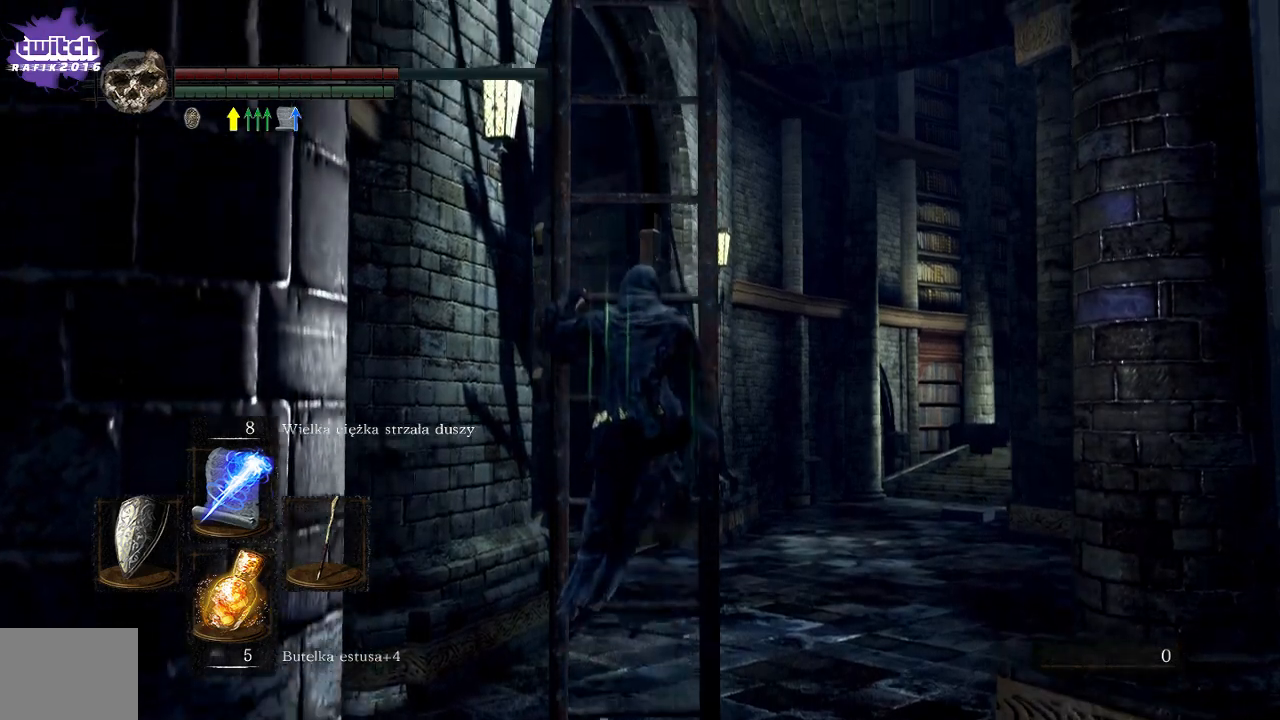
{"buttons": ["B"], "left_stick": "up-left", "right_stick": "center", "events": []}
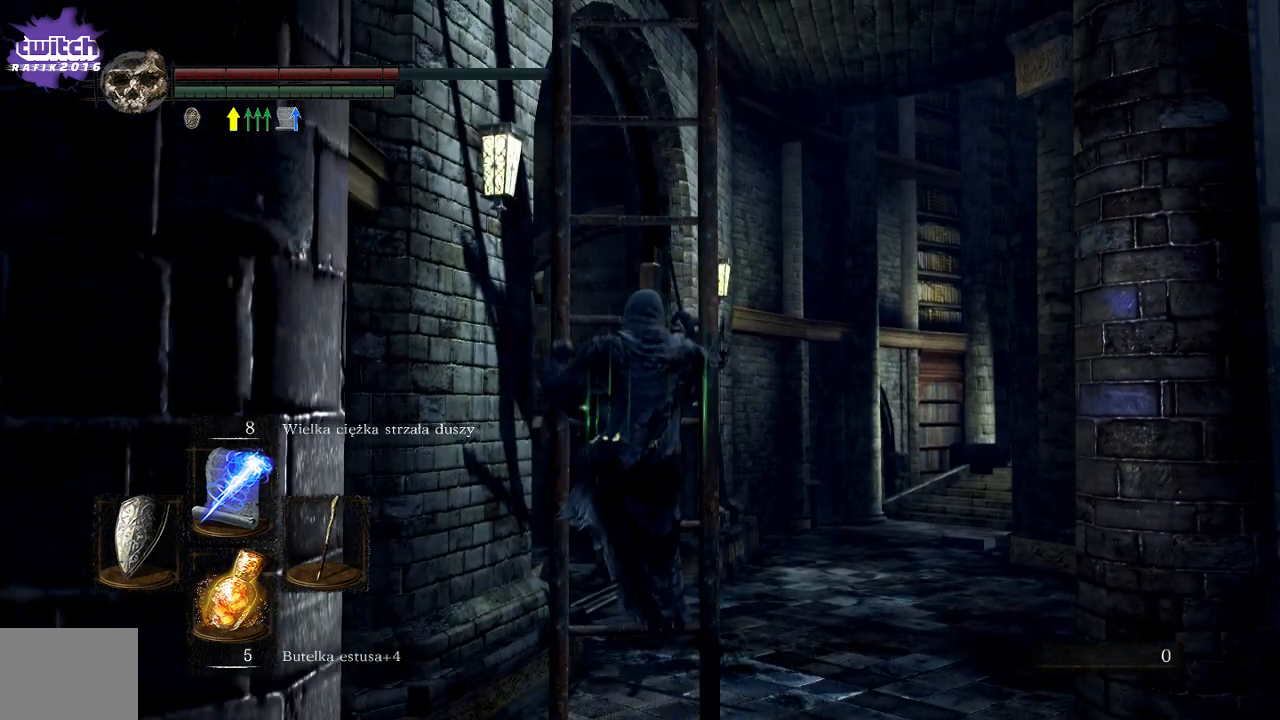
{"buttons": ["B"], "left_stick": "up-left", "right_stick": "center", "events": []}
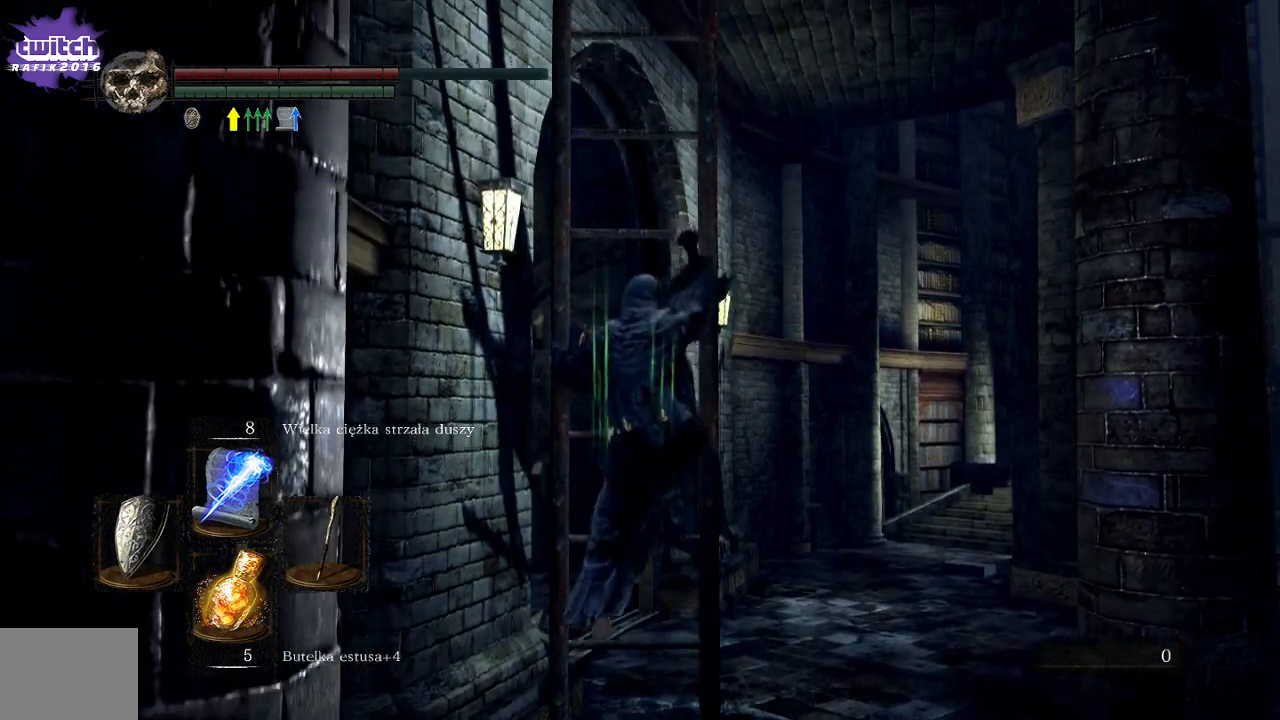
{"buttons": ["B"], "left_stick": "up-left", "right_stick": "center", "events": []}
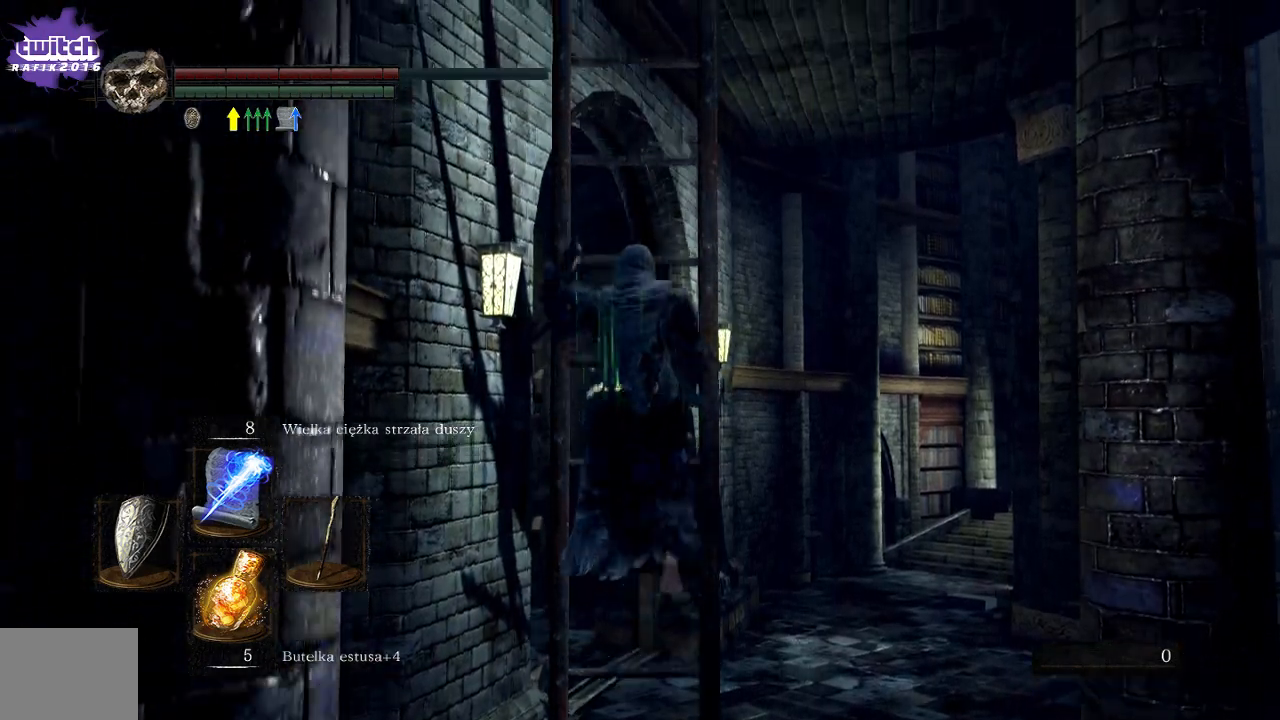
{"buttons": ["B"], "left_stick": "up-left", "right_stick": "center", "events": []}
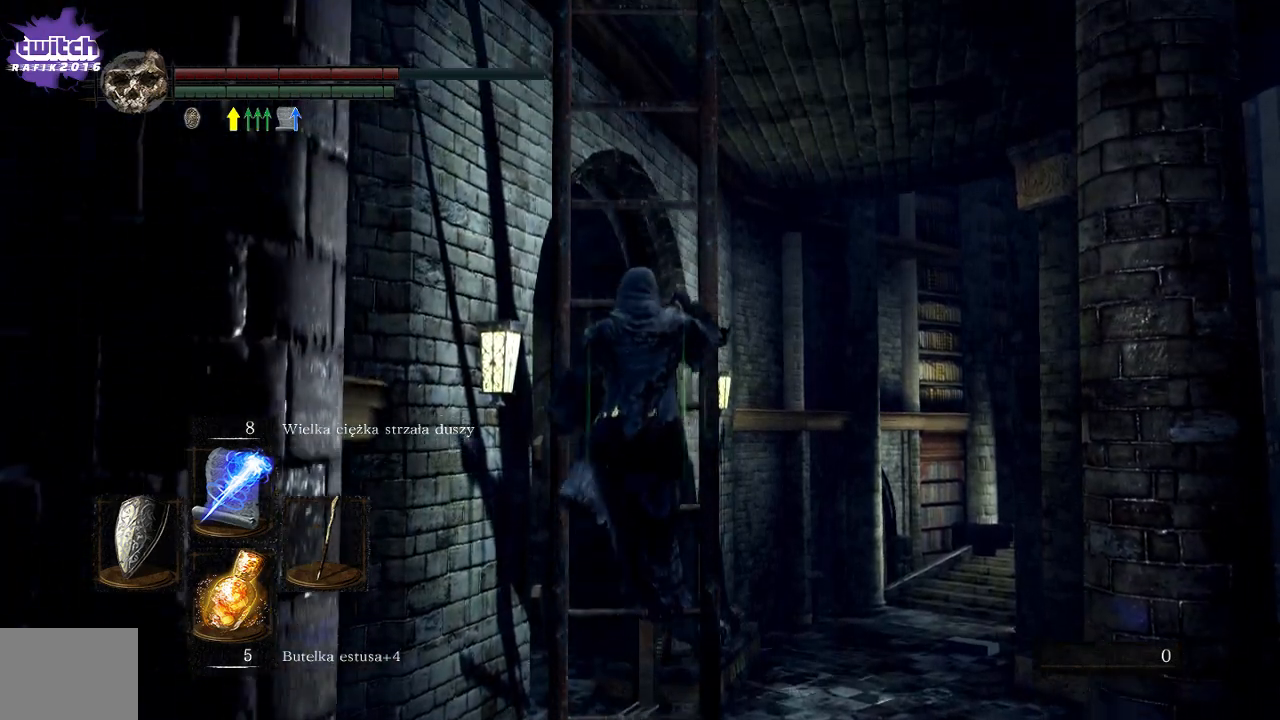
{"buttons": ["B"], "left_stick": "up-left", "right_stick": "center", "events": []}
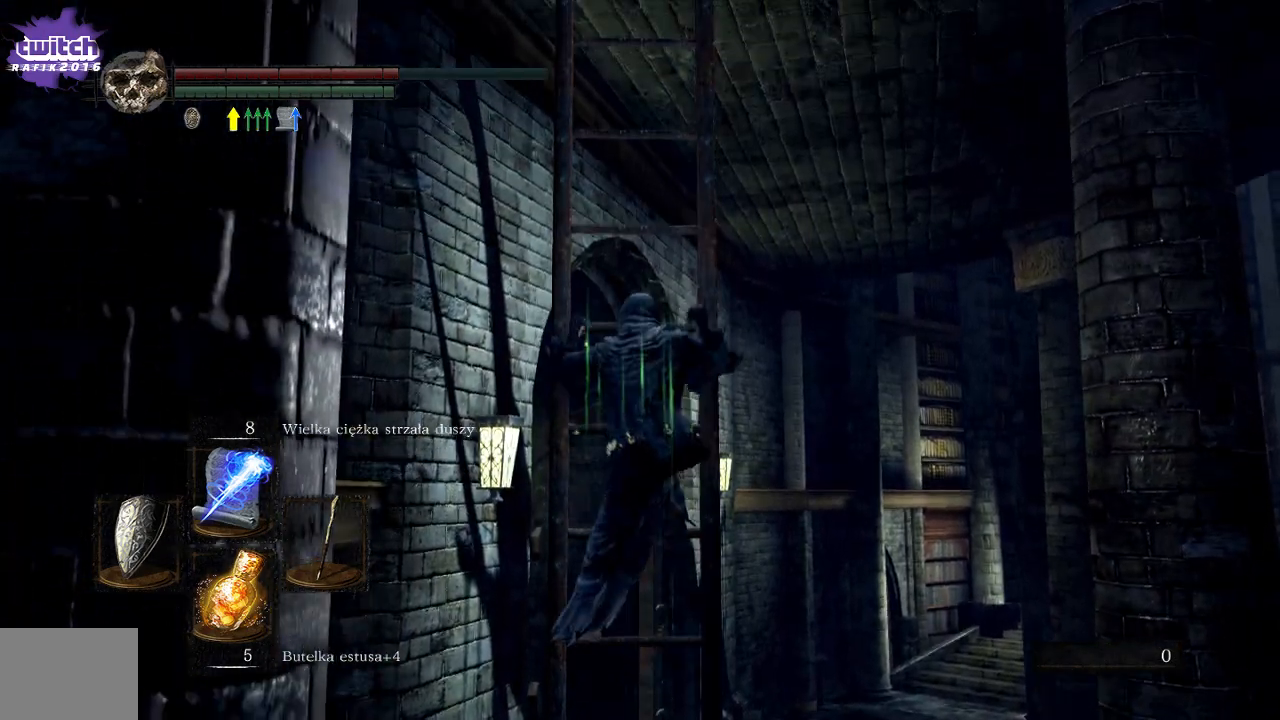
{"buttons": ["B"], "left_stick": "up-left", "right_stick": "center", "events": []}
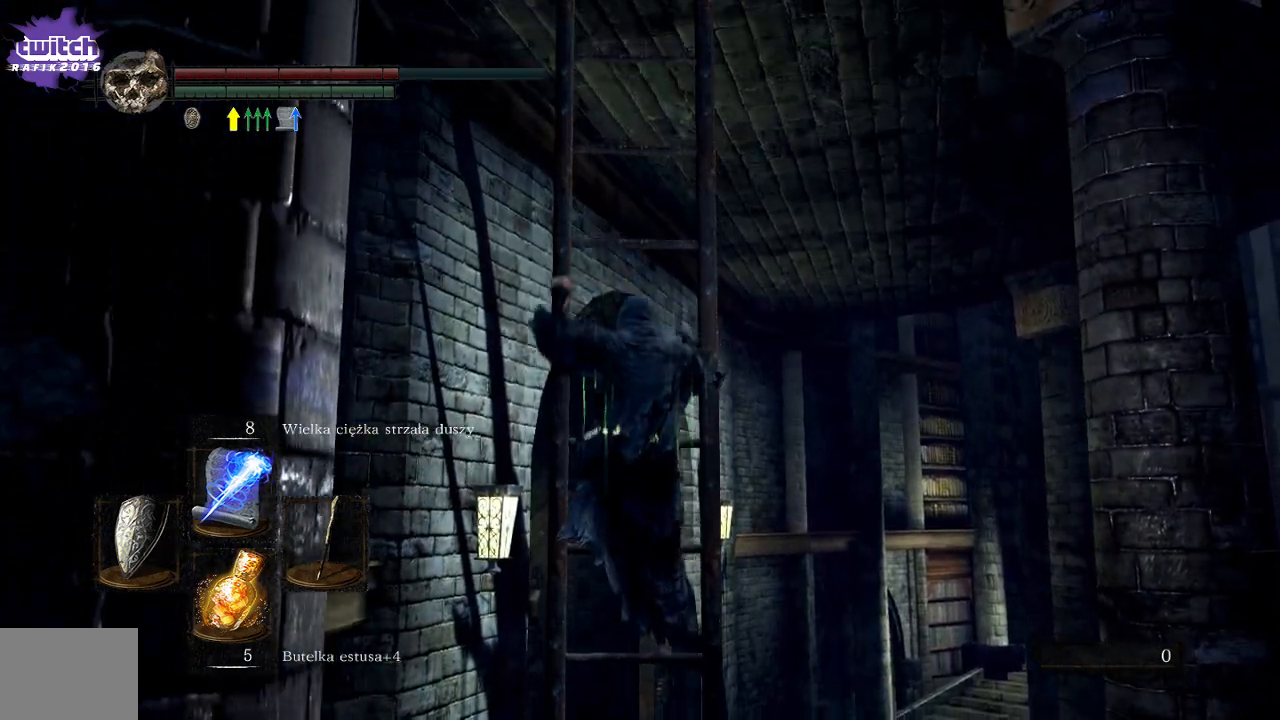
{"buttons": ["B"], "left_stick": "up-left", "right_stick": "center", "events": []}
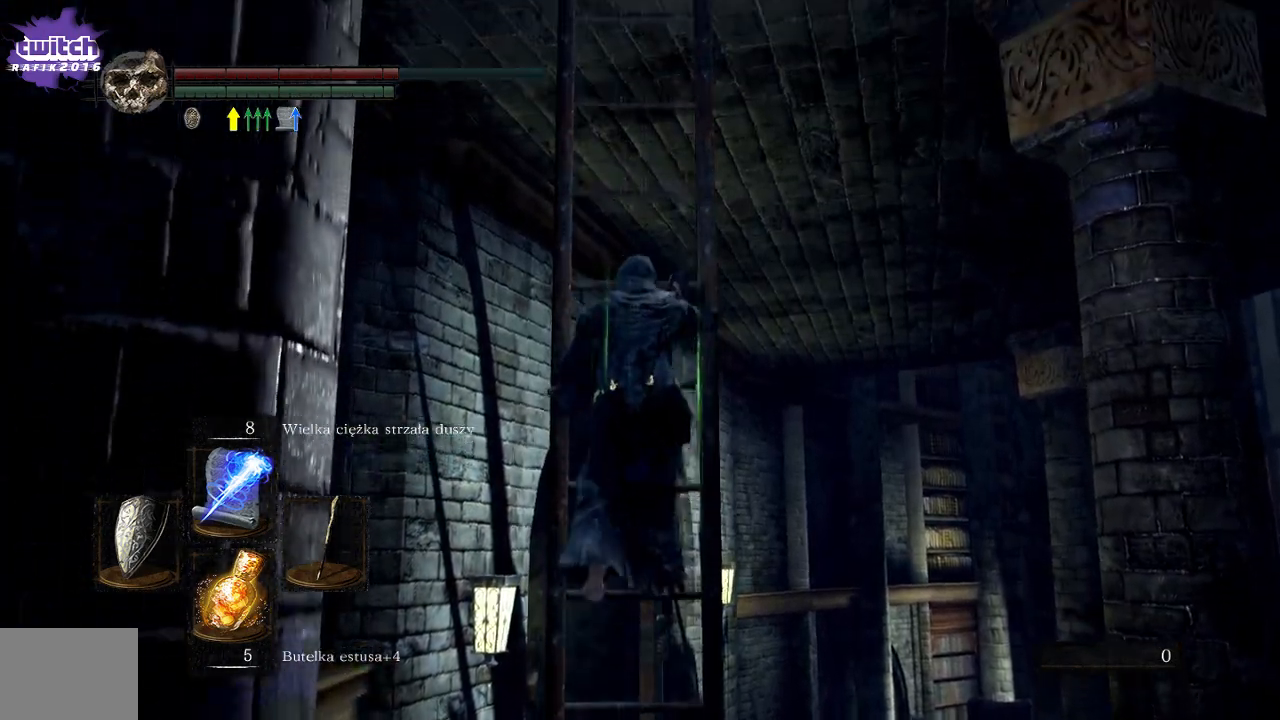
{"buttons": ["B"], "left_stick": "up-left", "right_stick": "center", "events": []}
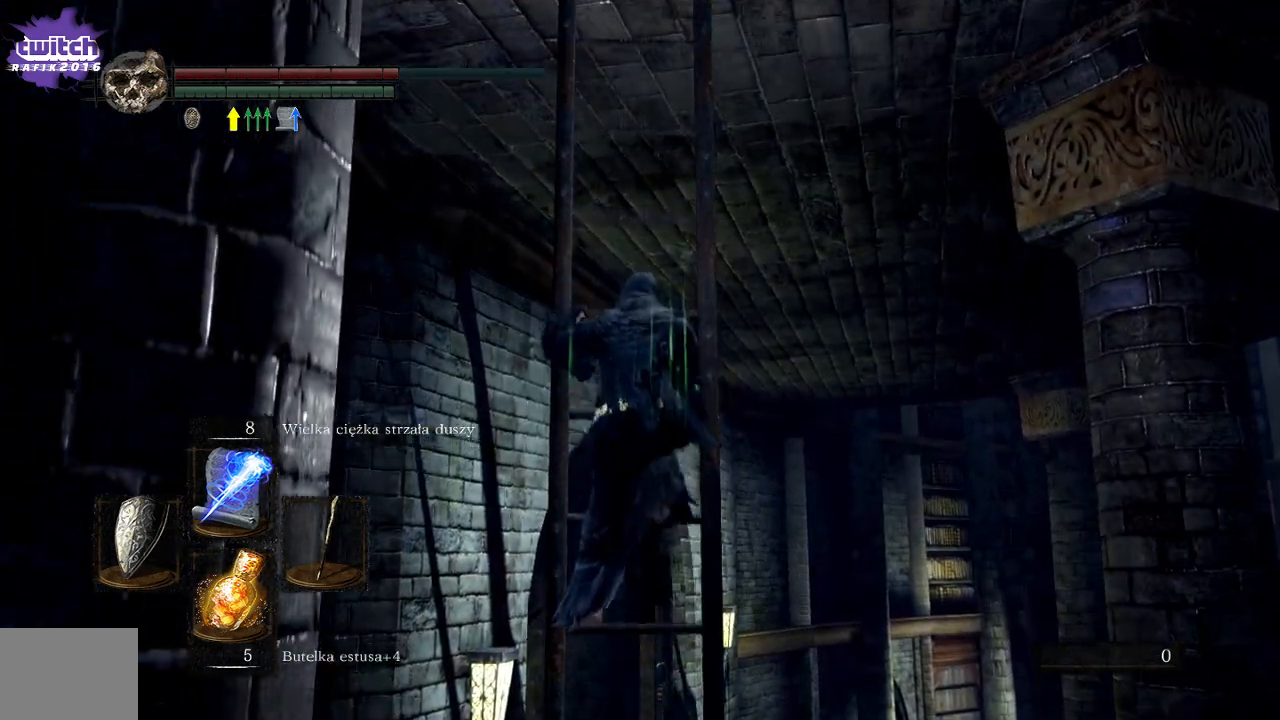
{"buttons": ["B"], "left_stick": "up", "right_stick": "center", "events": [[400, "left_stick", "up"]]}
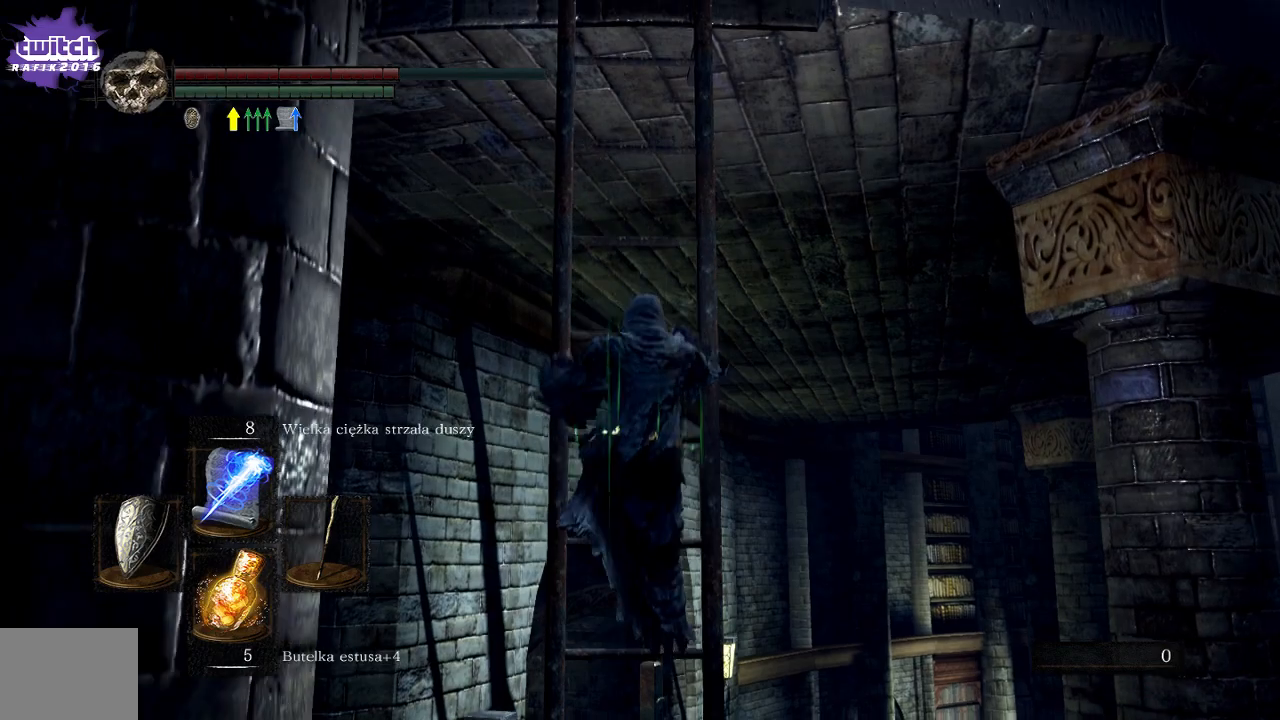
{"buttons": ["B"], "left_stick": "up", "right_stick": "center", "events": []}
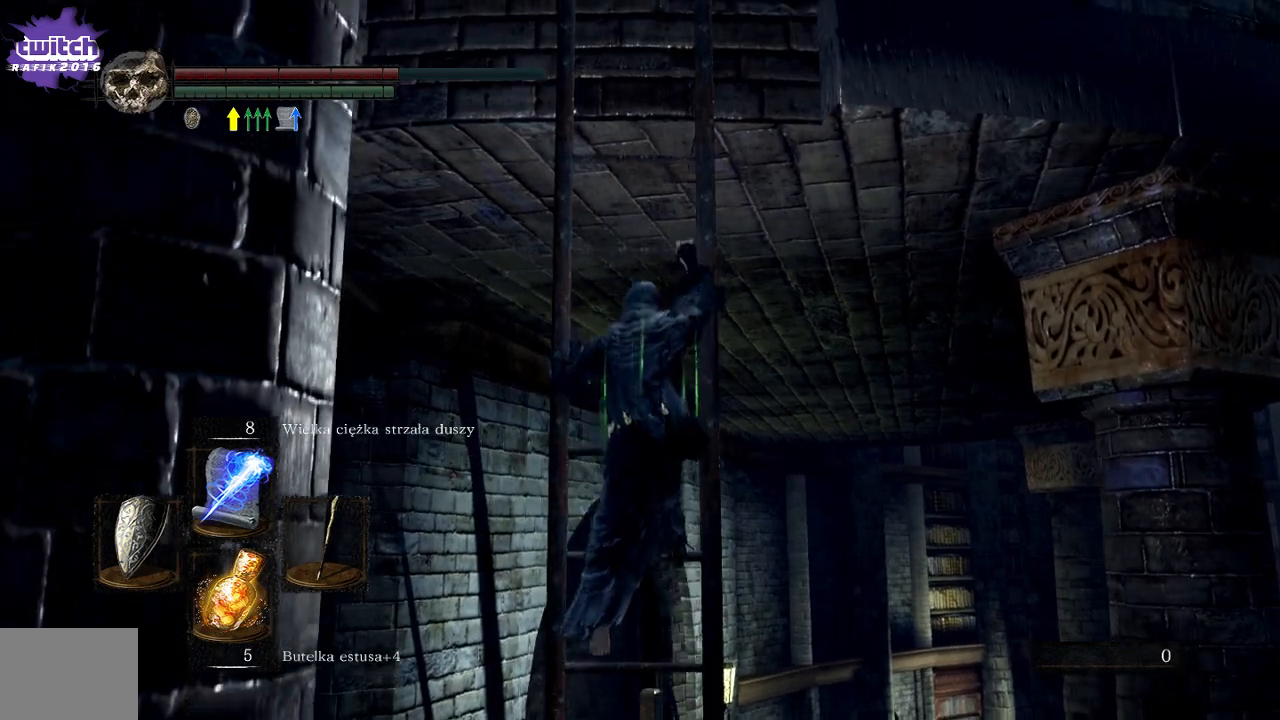
{"buttons": ["B"], "left_stick": "up", "right_stick": "center", "events": []}
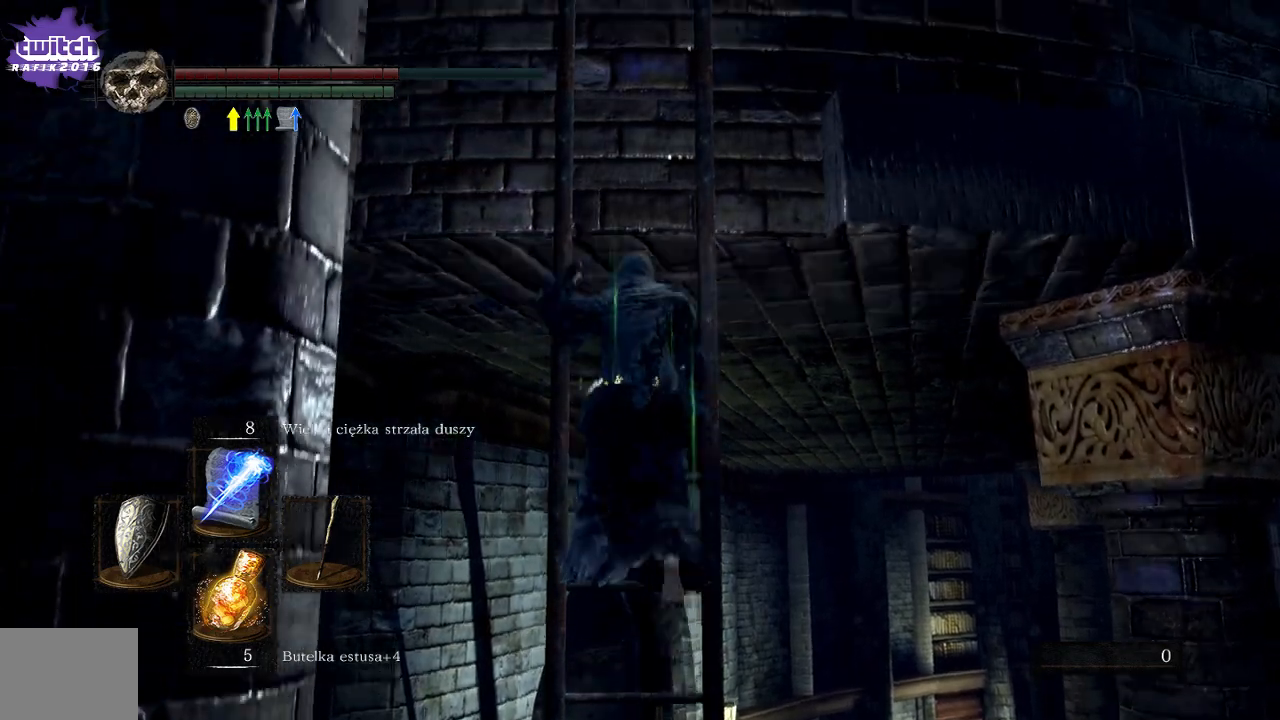
{"buttons": ["B"], "left_stick": "up", "right_stick": "center", "events": []}
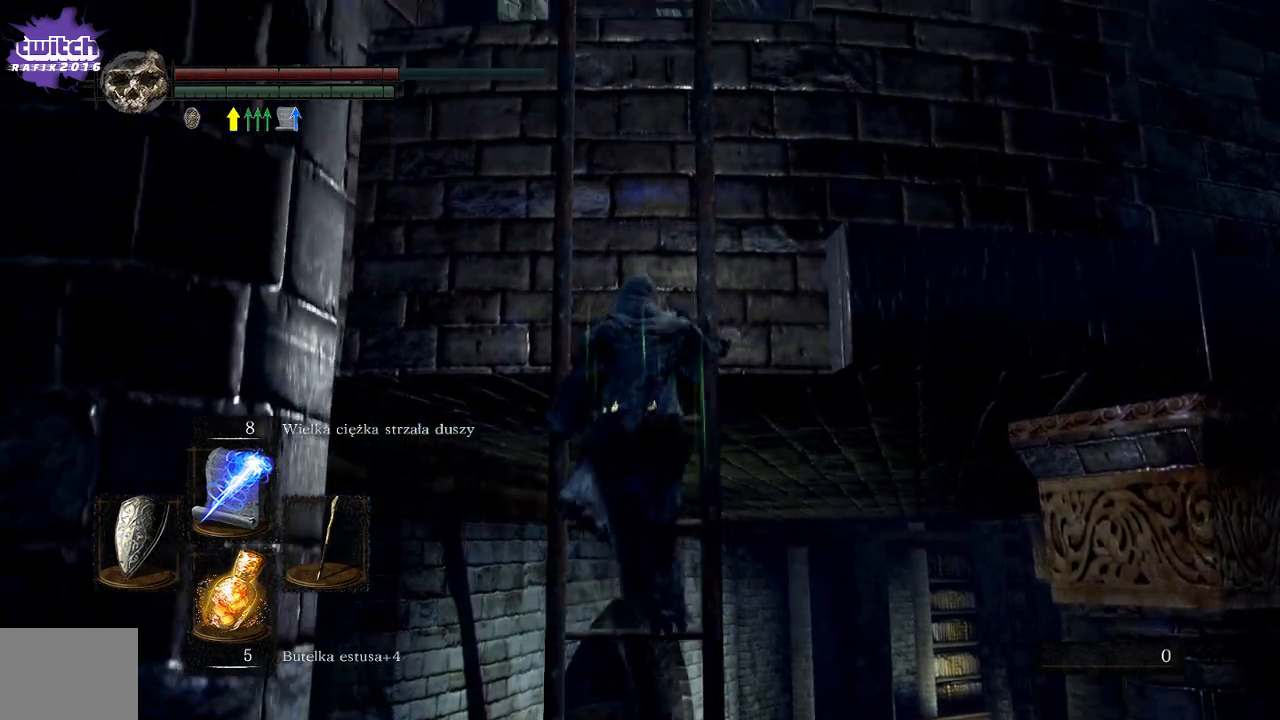
{"buttons": ["B"], "left_stick": "up", "right_stick": "center", "events": []}
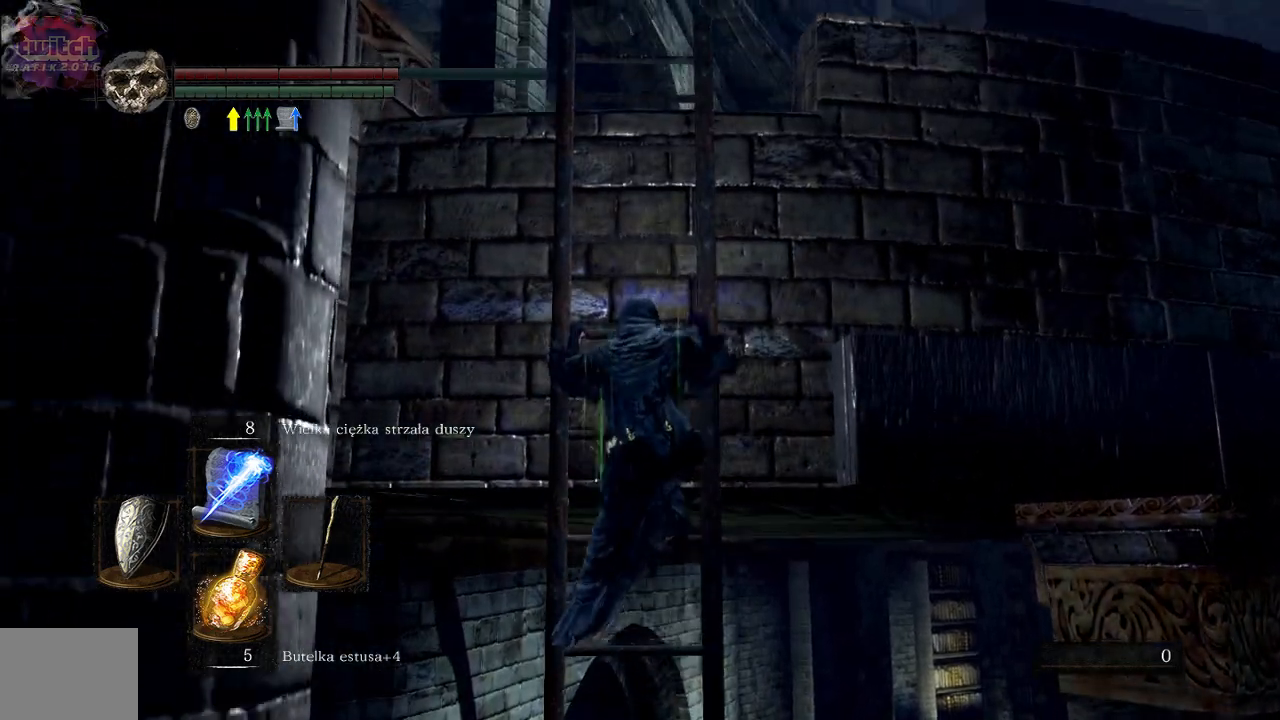
{"buttons": ["B"], "left_stick": "up", "right_stick": "center", "events": []}
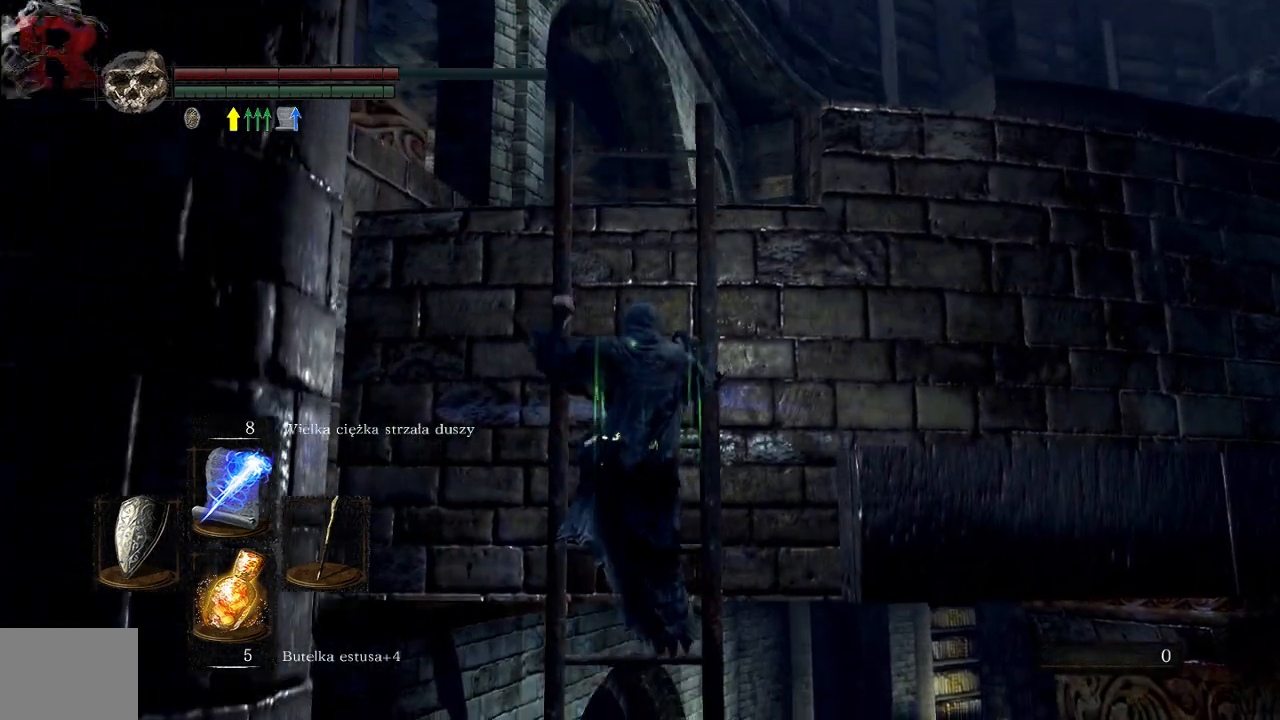
{"buttons": ["B"], "left_stick": "up", "right_stick": "center", "events": []}
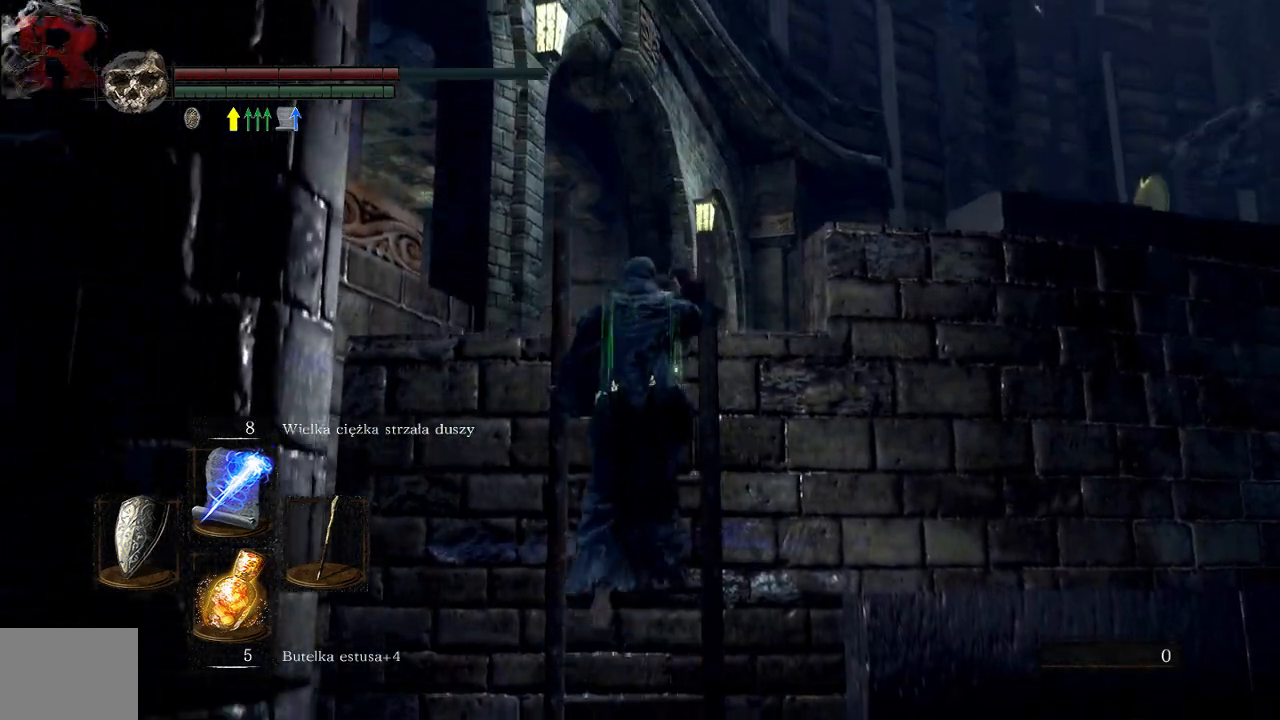
{"buttons": [], "left_stick": "up", "right_stick": "down", "events": [[100, "B", "up"], [400, "right_stick", "down"]]}
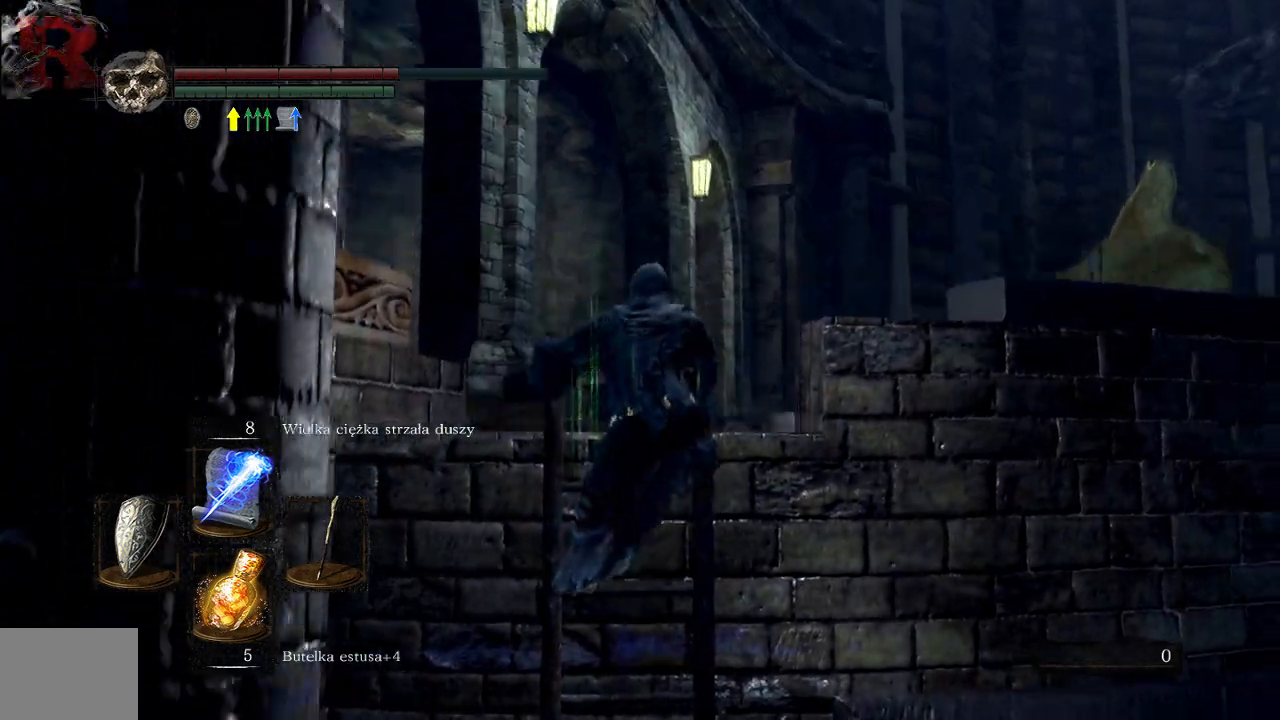
{"buttons": [], "left_stick": "up", "right_stick": "center", "events": [[167, "right_stick", "center"]]}
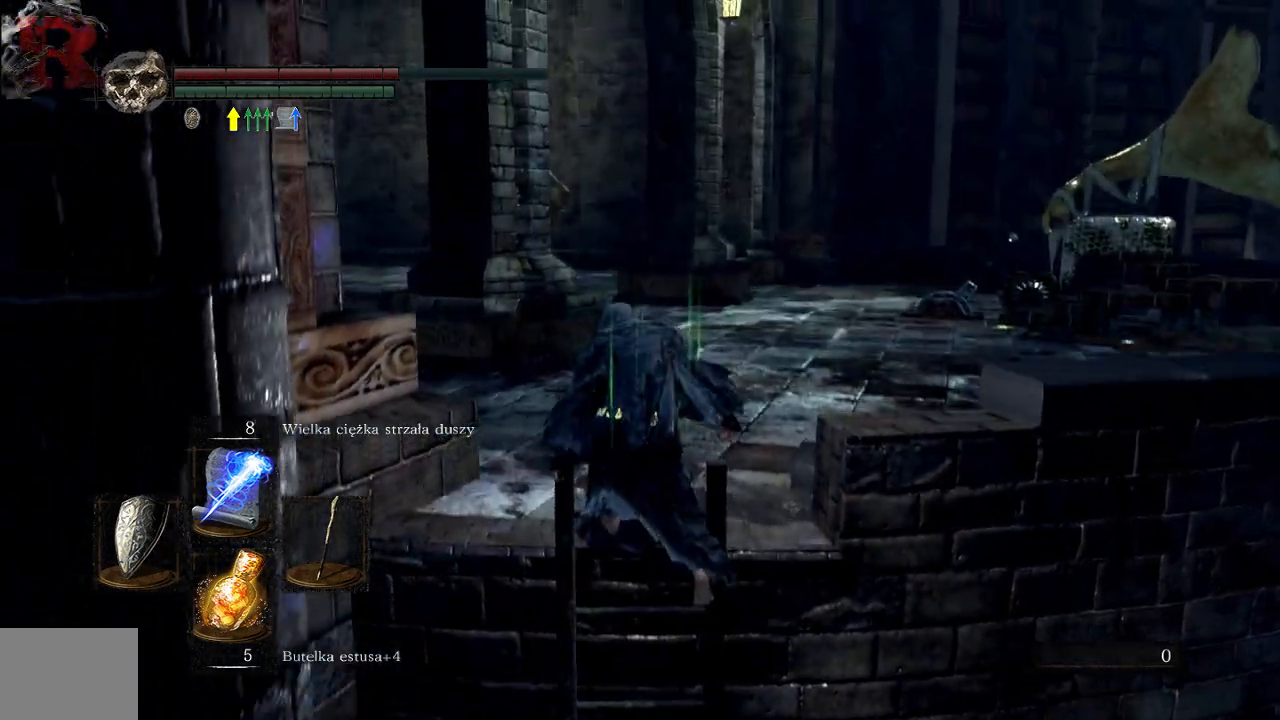
{"buttons": [], "left_stick": "up-right", "right_stick": "left"}
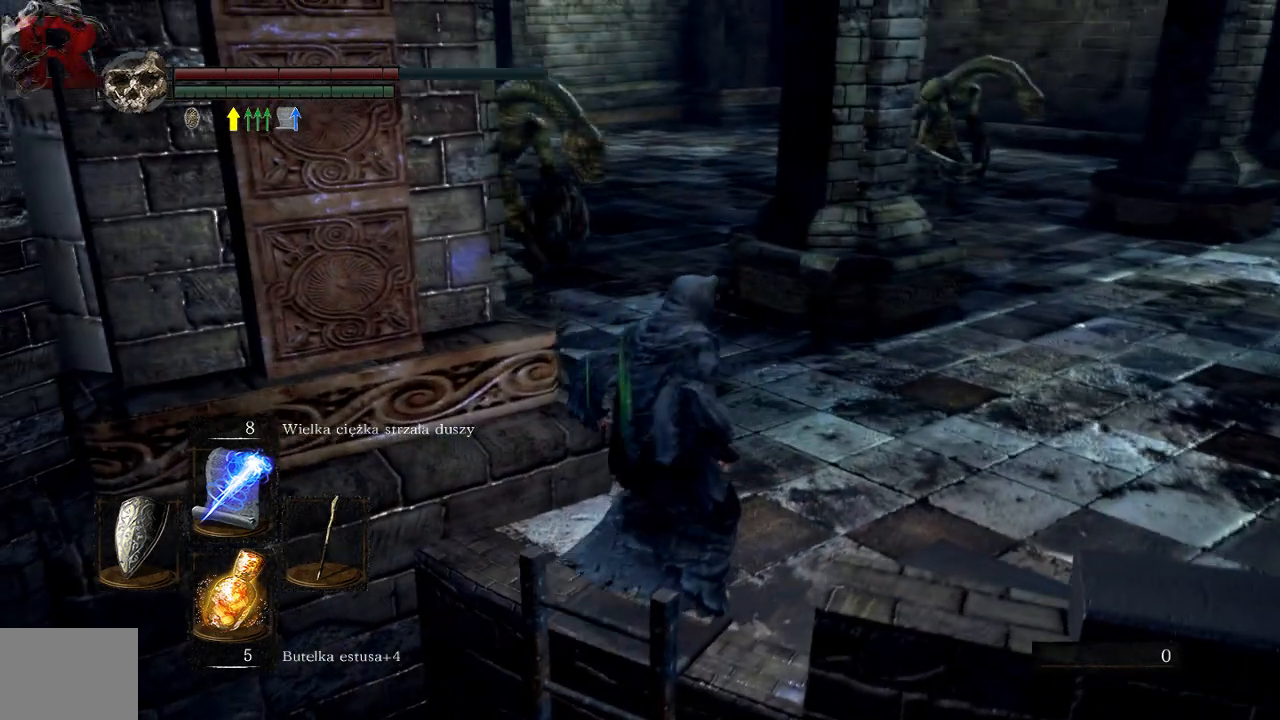
{"buttons": ["R3"], "left_stick": "center", "right_stick": "center", "events": [[17, "left_stick", "center"], [17, "right_stick", "center"], [100, "right_stick", "left"], [233, "right_stick", "center"], [483, "R3", "down"]]}
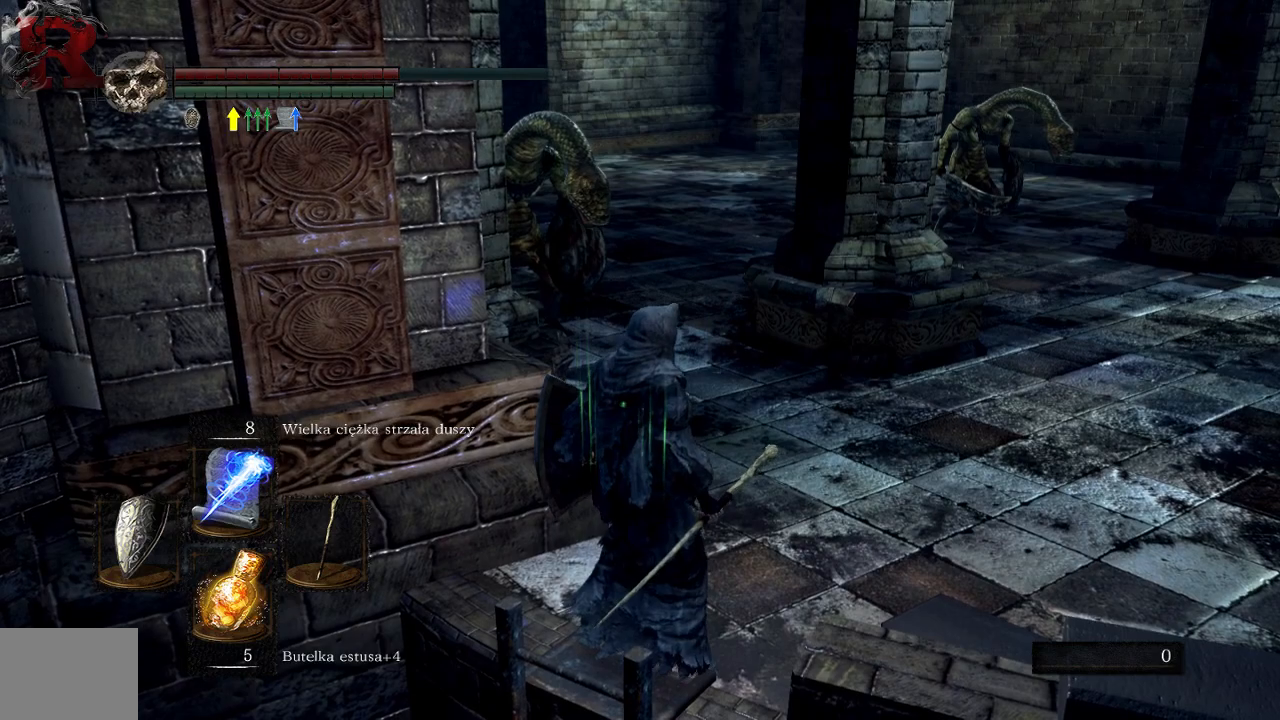
{"buttons": [], "left_stick": "center", "right_stick": "center", "events": [[167, "R3", "up"]]}